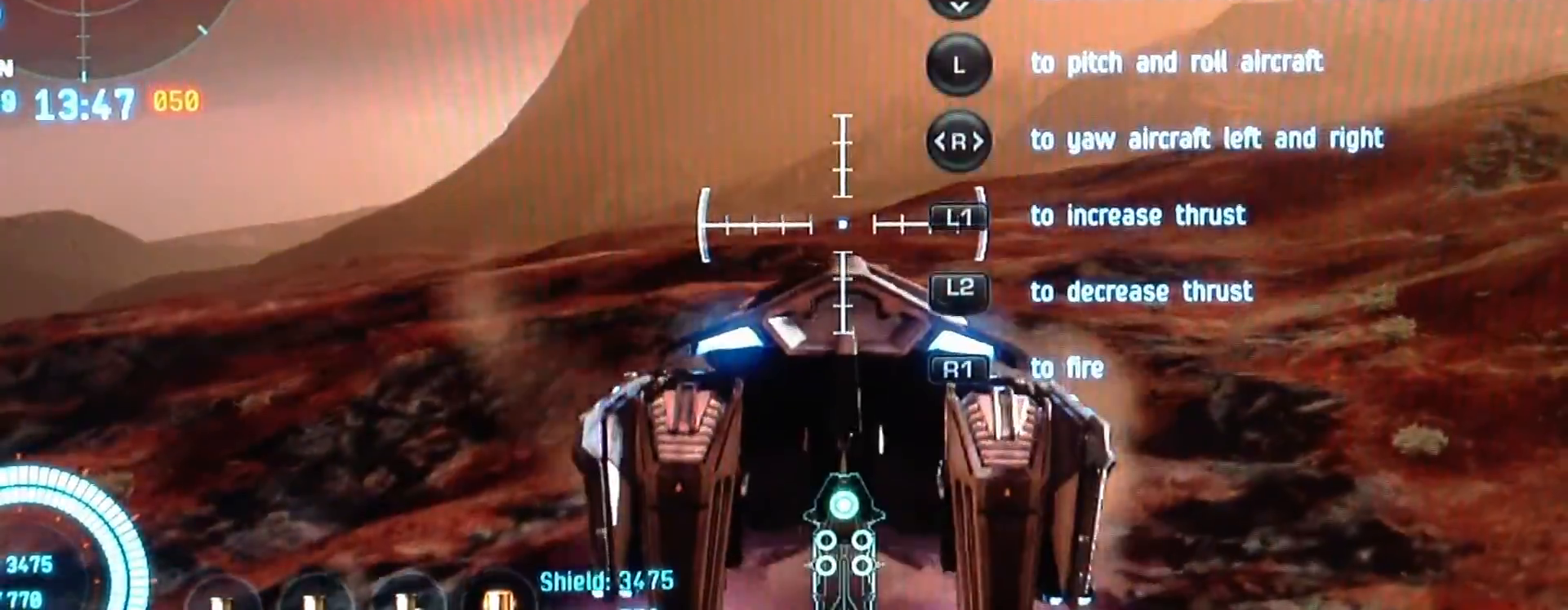
Gameplay with a controller (PlayStation layout); each line is a JSON object with the inputs held at the frame after it (dt_ms = milliseconds from this image to that frame). "events" lists button and stick changes between this image and that frame as [ms after this image, input, new state], when the widget could be followed in between. Not read: L3 R3.
{"dt_ms": 501, "buttons": ["L1"], "left_stick": "center", "right_stick": "center", "events": []}
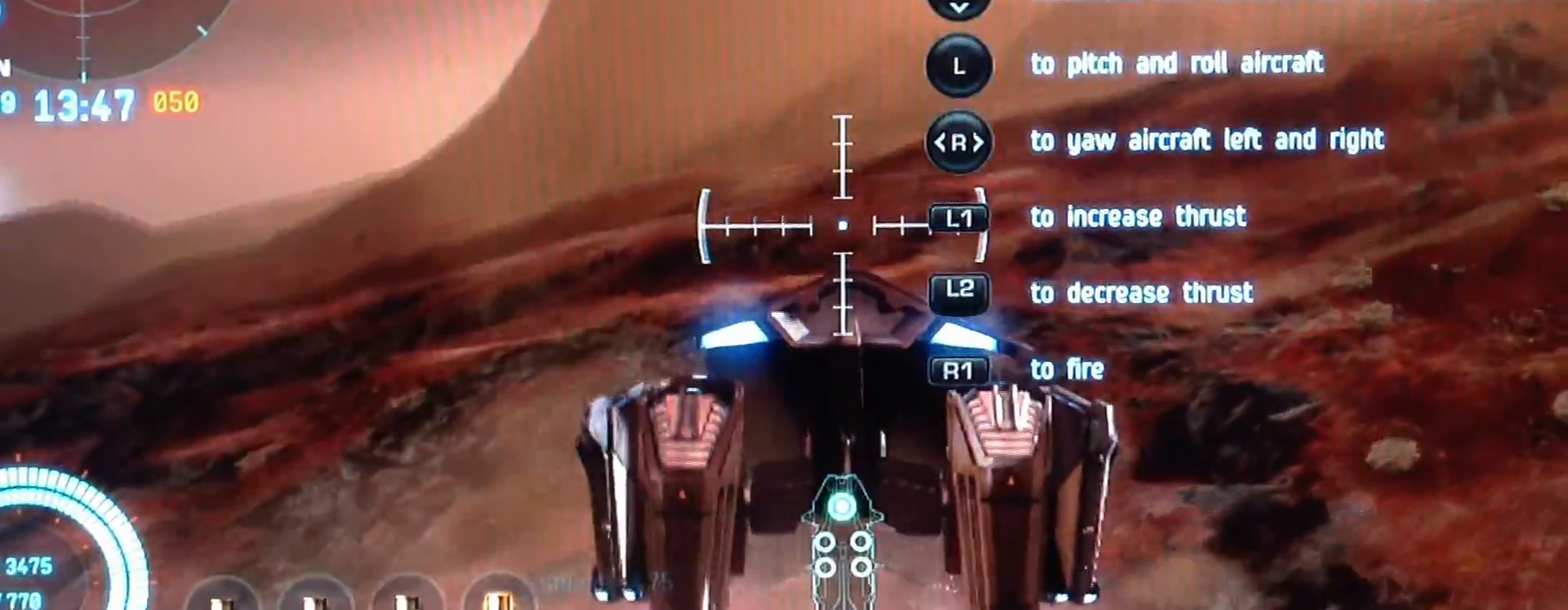
{"dt_ms": 967, "buttons": [], "left_stick": "up", "right_stick": "left"}
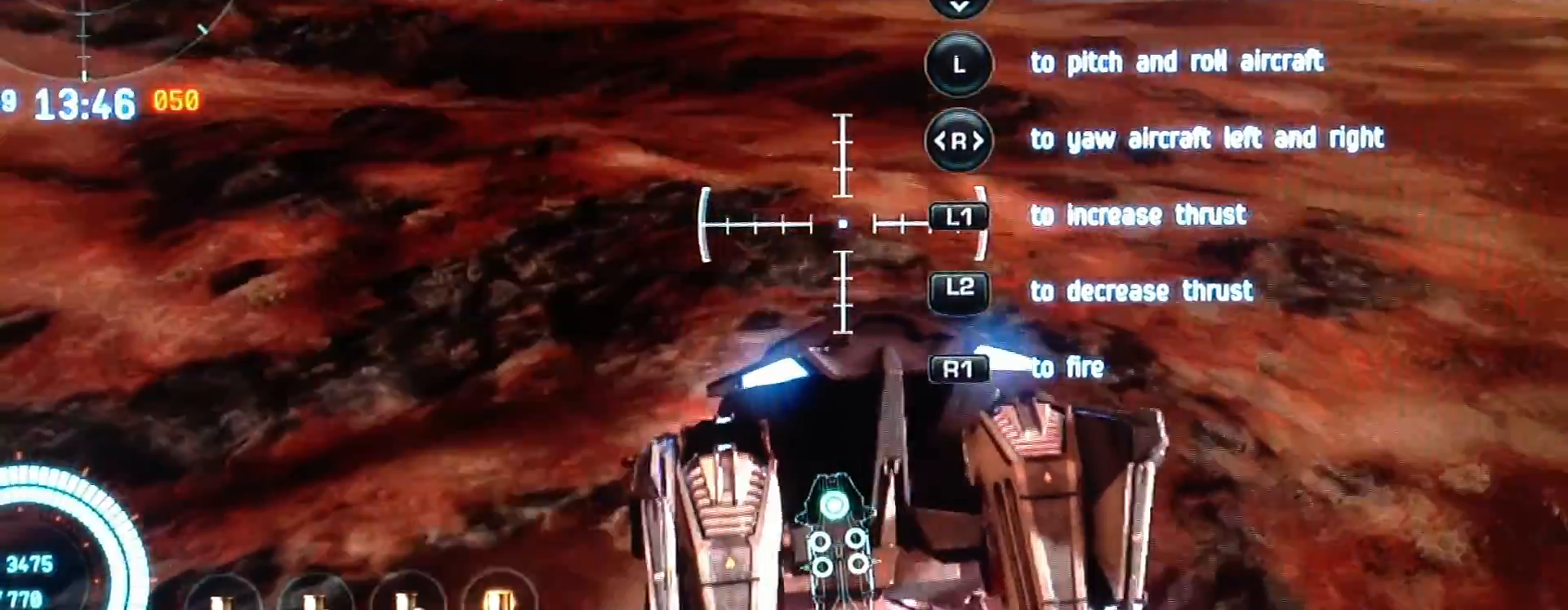
{"dt_ms": 501, "buttons": [], "left_stick": "up", "right_stick": "left", "events": []}
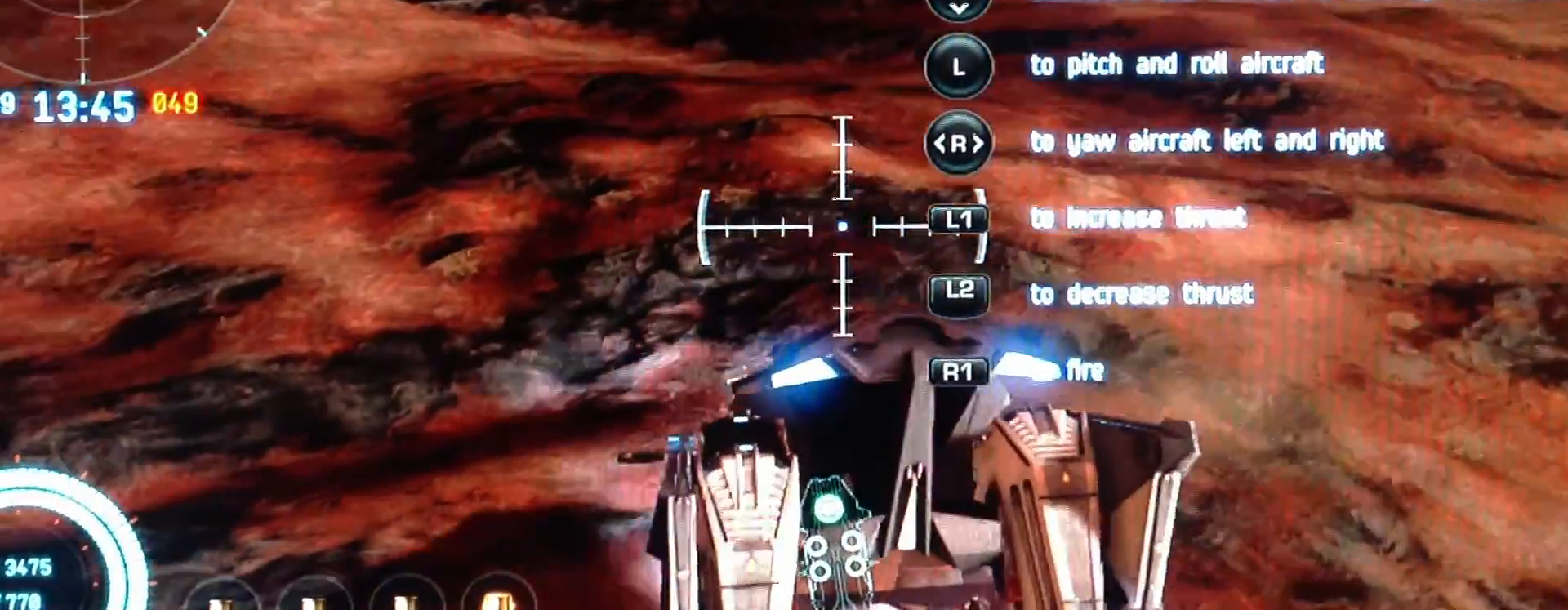
{"dt_ms": 500, "buttons": ["L1"], "left_stick": "up", "right_stick": "left", "events": [[400, "L1", "down"]]}
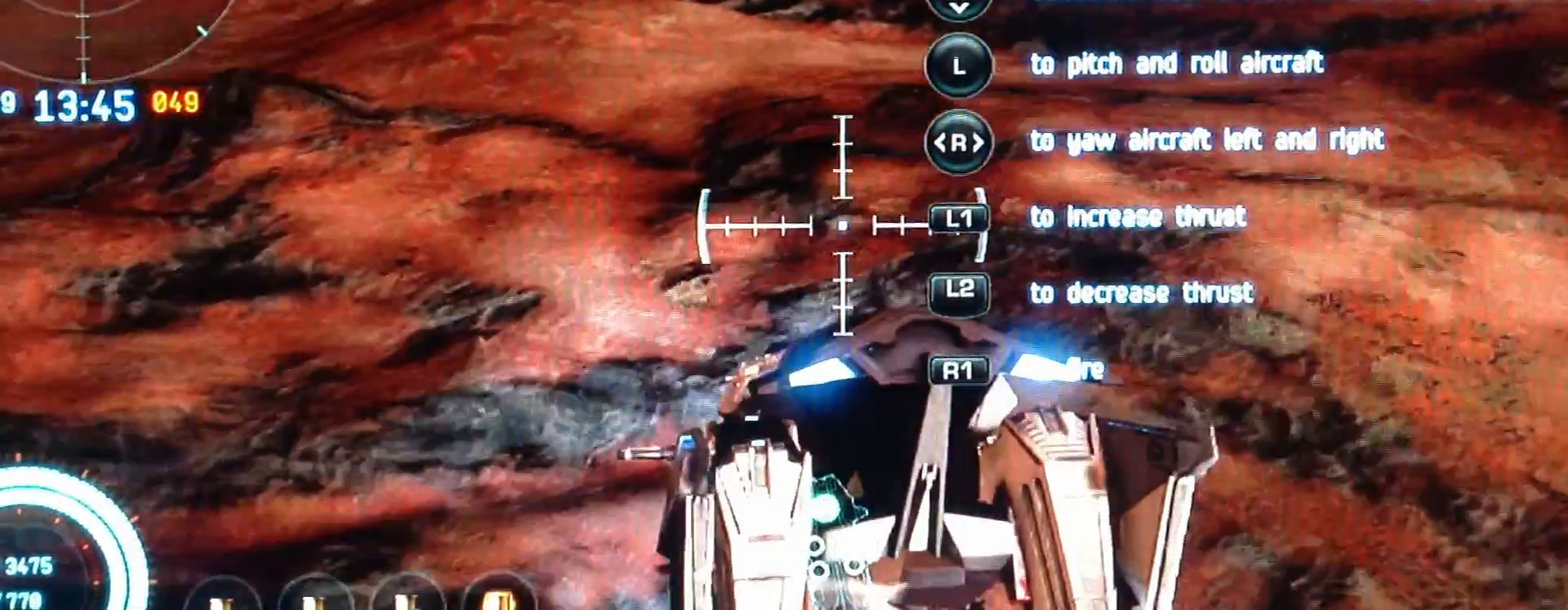
{"dt_ms": 501, "buttons": ["L1"], "left_stick": "center", "right_stick": "left", "events": [[434, "left_stick", "center"]]}
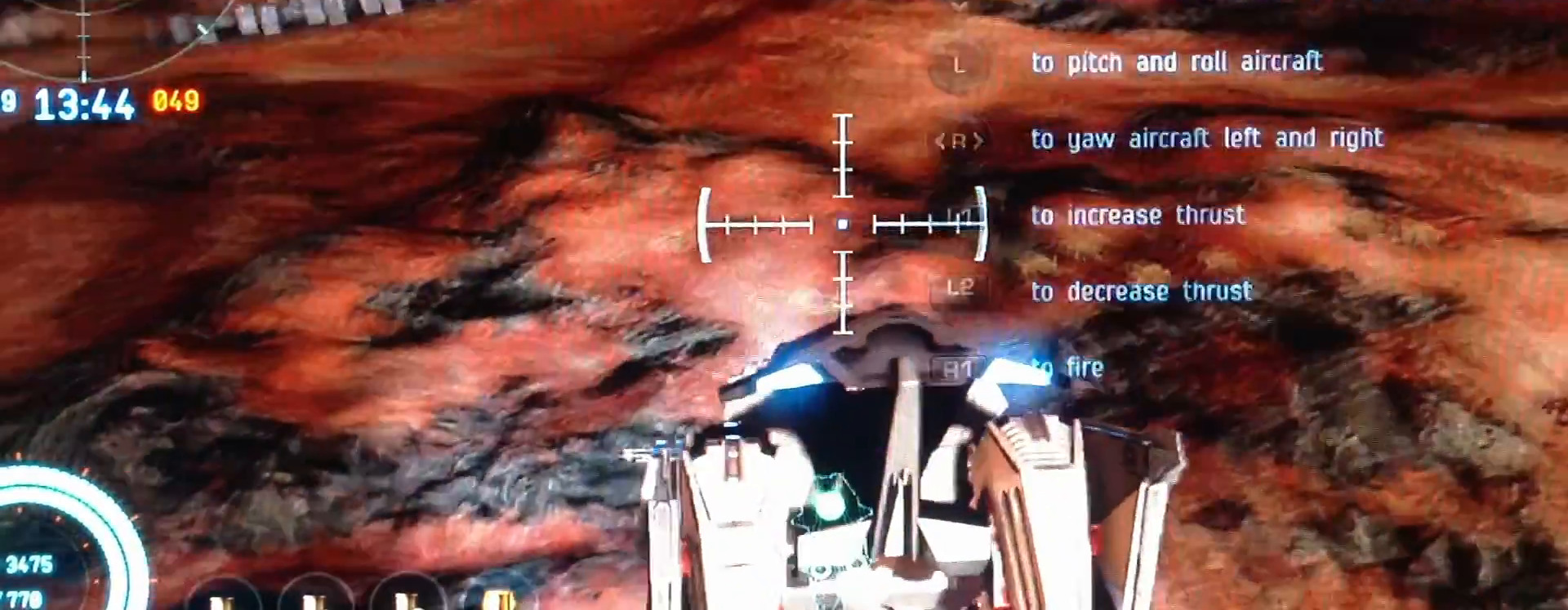
{"dt_ms": 500, "buttons": ["L1"], "left_stick": "up", "right_stick": "center", "events": [[267, "left_stick", "up"], [367, "right_stick", "center"]]}
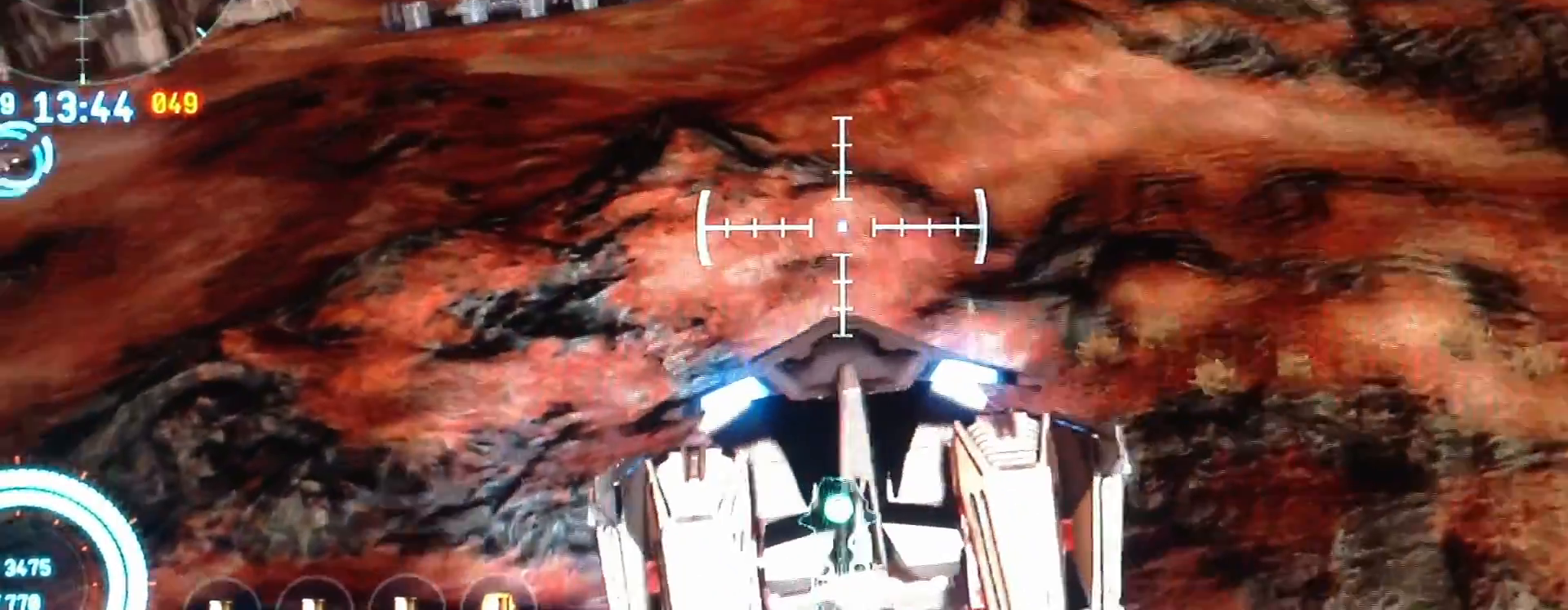
{"dt_ms": 501, "buttons": ["L1"], "left_stick": "up", "right_stick": "center", "events": []}